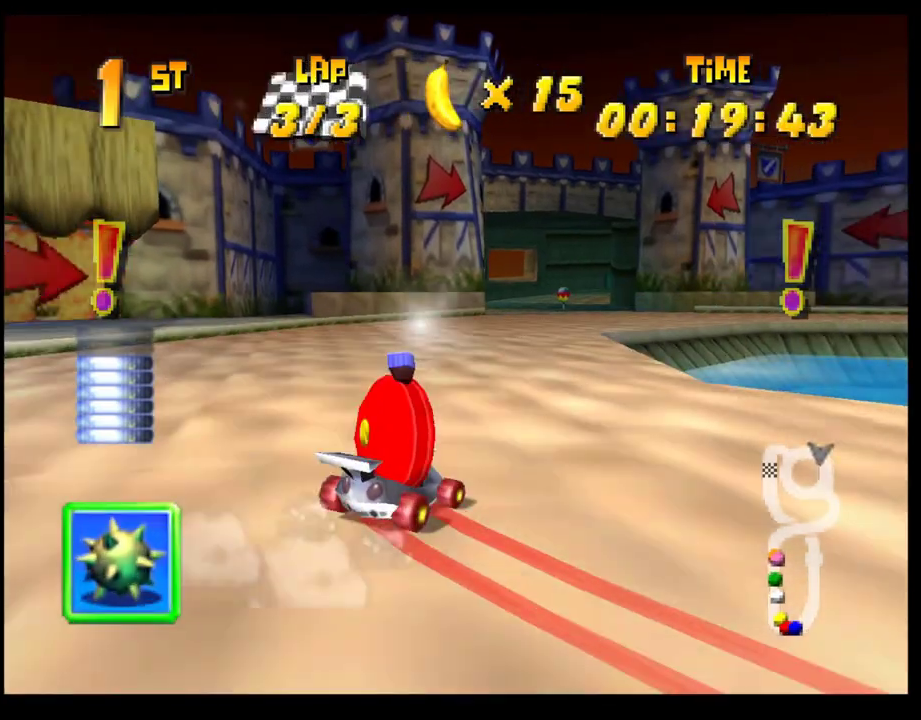
Gameplay with a controller (PlayStation layout); each line is a JSON object with the inputs held at the frame after it. "events" lists button and stick changes between this image and that frame as [ms after this image, input, new state], when the widget could be followed in between. Not read: R3 right_stick.
{"buttons": [], "left_stick": "center", "events": [[33, "left_stick", "center"], [67, "CROSS", "down"], [150, "CROSS", "up"], [217, "CROSS", "down"], [300, "CROSS", "up"], [317, "left_stick", "right"], [383, "CROSS", "down"], [450, "CROSS", "up"], [450, "left_stick", "center"]]}
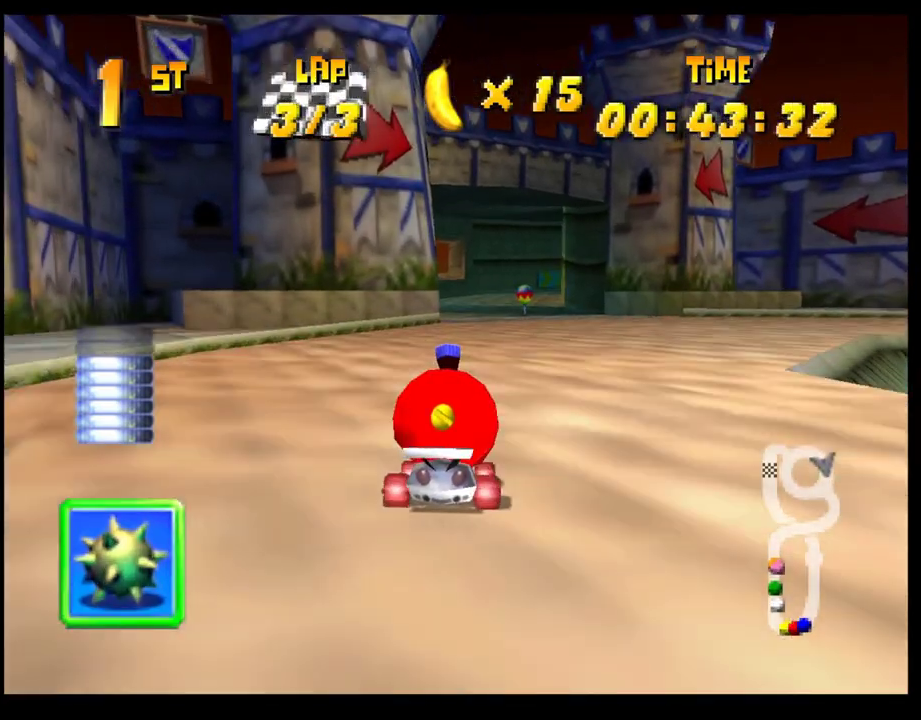
{"buttons": [], "left_stick": "right", "events": [[50, "CROSS", "down"], [117, "CROSS", "up"], [200, "CROSS", "down"], [283, "CROSS", "up"], [367, "CROSS", "down"], [433, "CROSS", "up"], [483, "left_stick", "right"]]}
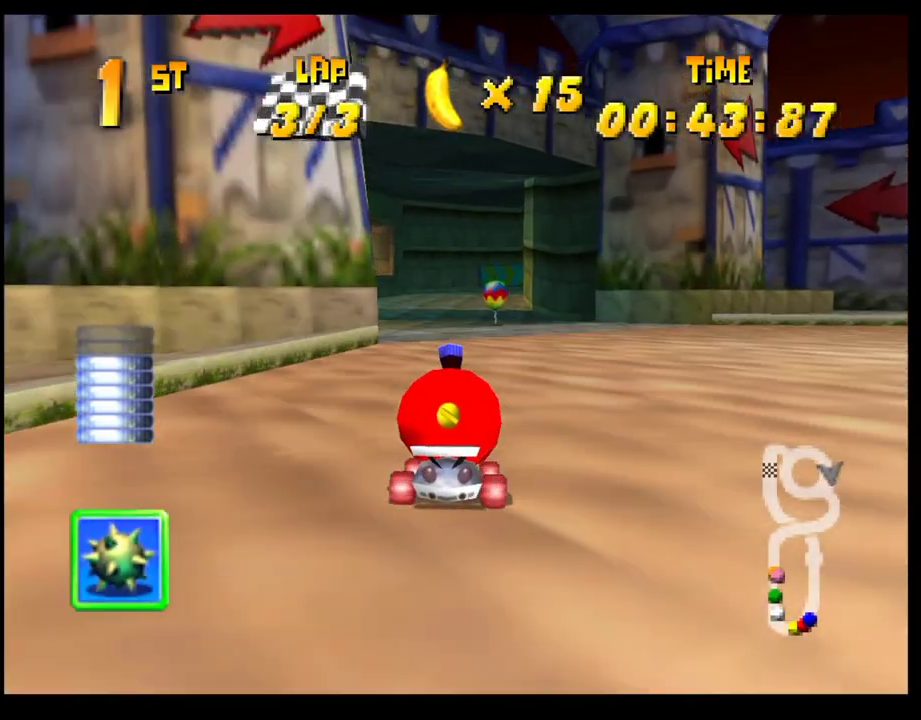
{"buttons": ["CROSS", "R1"], "left_stick": "center", "events": [[17, "CROSS", "down"], [83, "left_stick", "center"], [100, "CROSS", "up"], [183, "CROSS", "down"], [217, "left_stick", "right"], [250, "CROSS", "up"], [317, "CROSS", "down"], [333, "R1", "down"], [467, "left_stick", "center"]]}
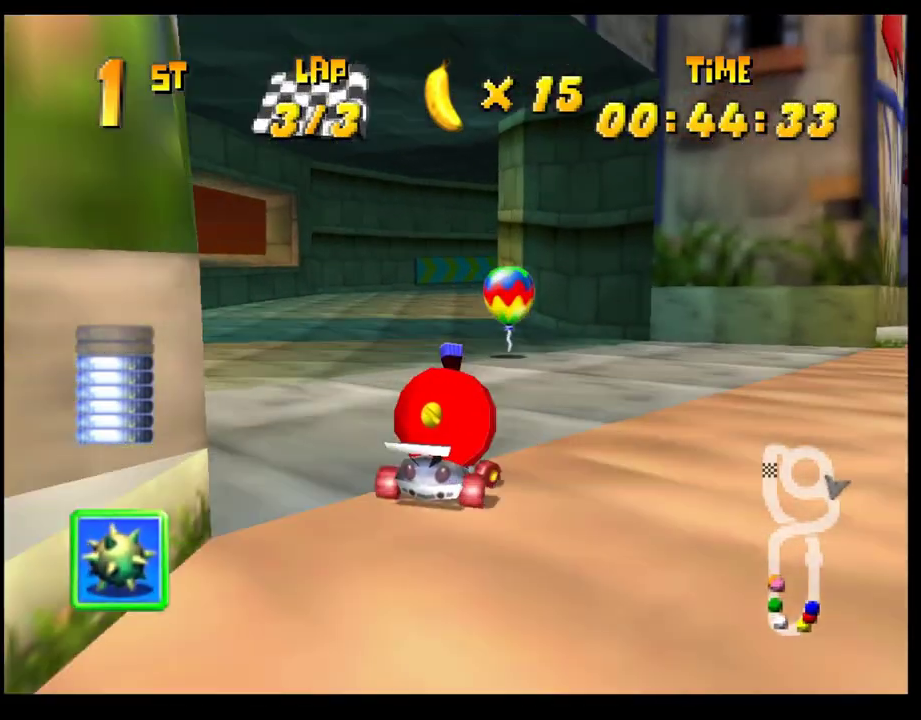
{"buttons": ["CROSS", "R1"], "left_stick": "right", "events": [[117, "left_stick", "right"], [333, "left_stick", "left"], [417, "left_stick", "center"], [467, "left_stick", "right"]]}
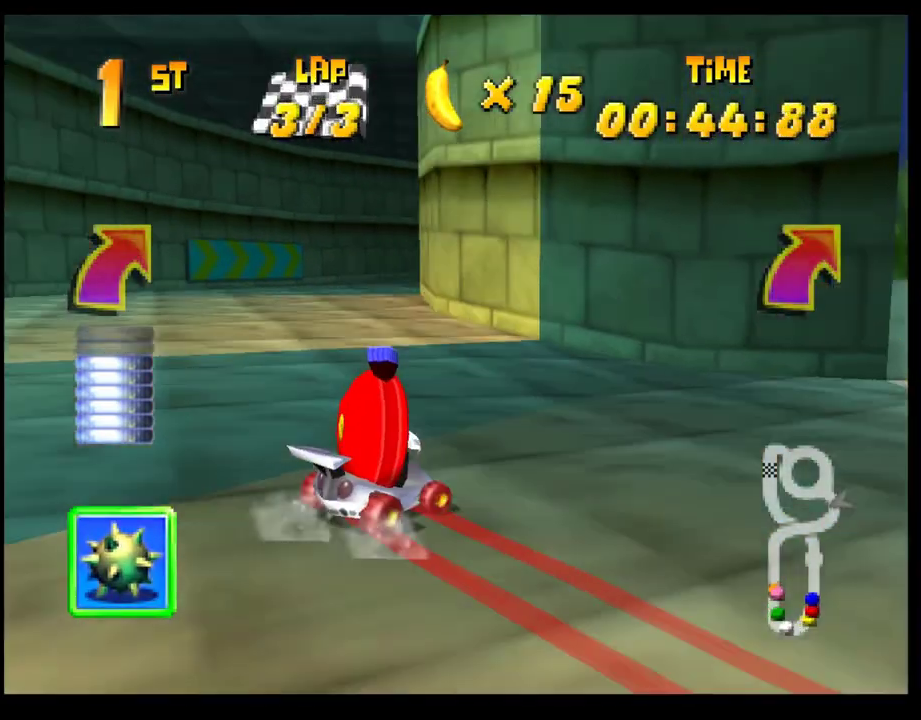
{"buttons": ["CROSS", "R1"], "left_stick": "right", "events": [[217, "left_stick", "center"], [267, "left_stick", "left"], [383, "left_stick", "right"]]}
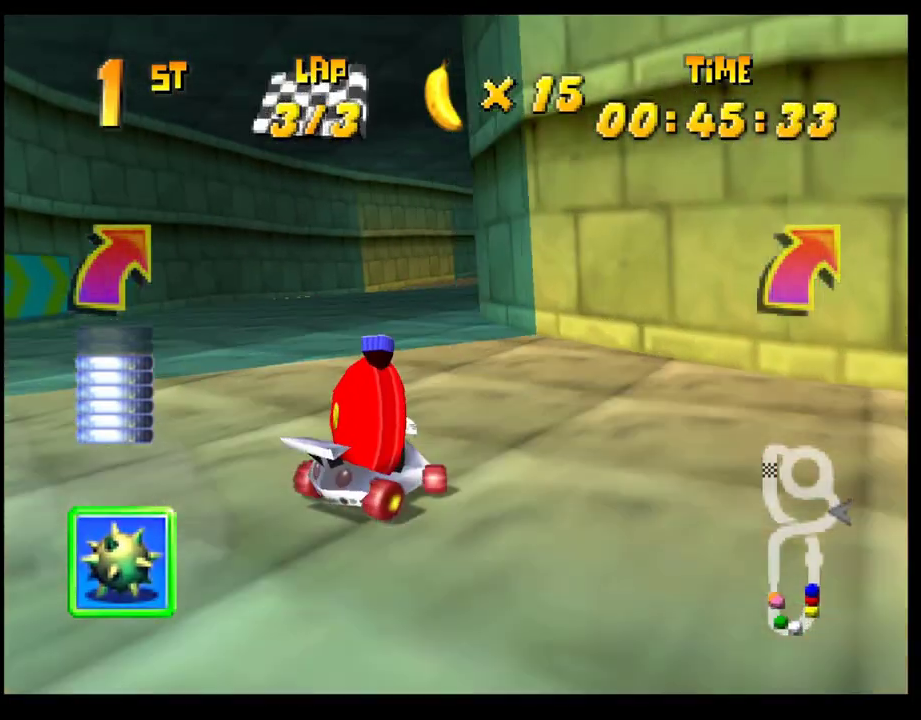
{"buttons": ["CROSS", "R1"], "left_stick": "left", "events": [[67, "left_stick", "left"], [383, "left_stick", "center"], [433, "left_stick", "left"]]}
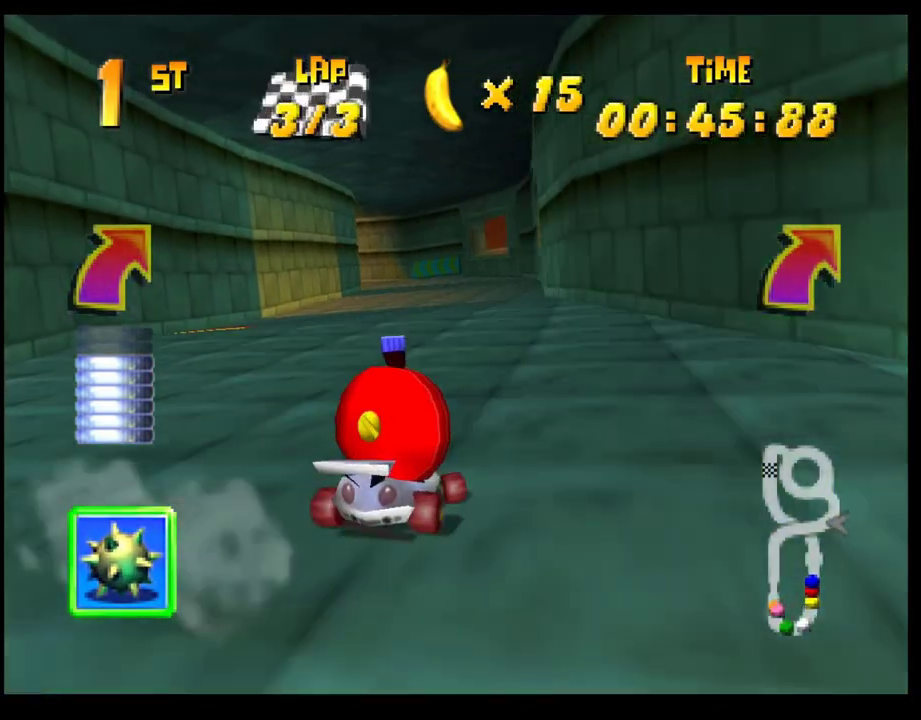
{"buttons": ["CROSS"], "left_stick": "left", "events": [[83, "R1", "up"], [117, "left_stick", "right"], [383, "left_stick", "center"], [467, "left_stick", "left"]]}
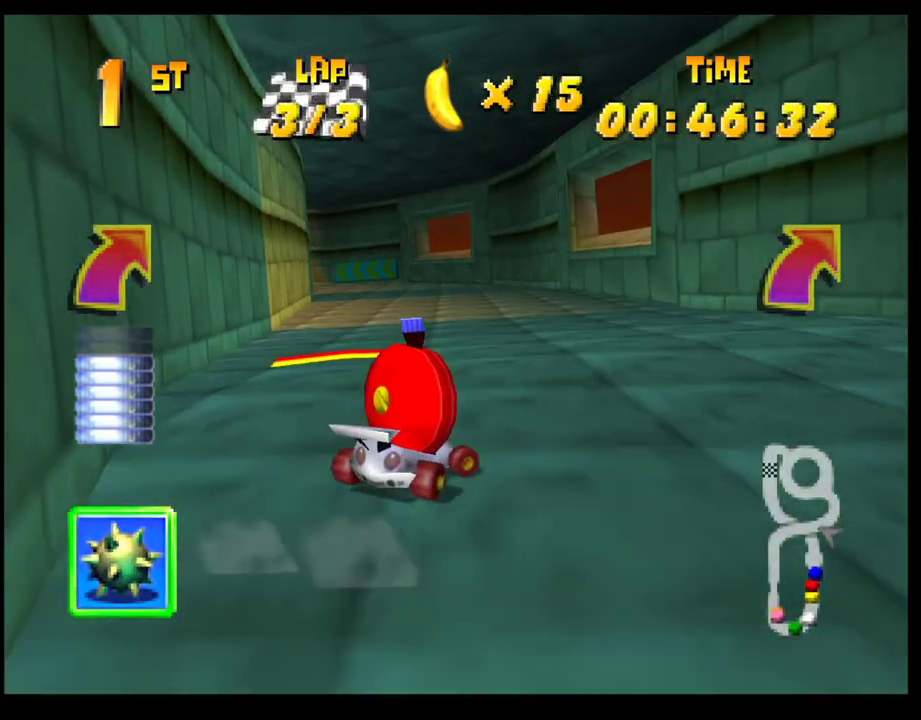
{"buttons": ["CROSS"], "left_stick": "left", "events": []}